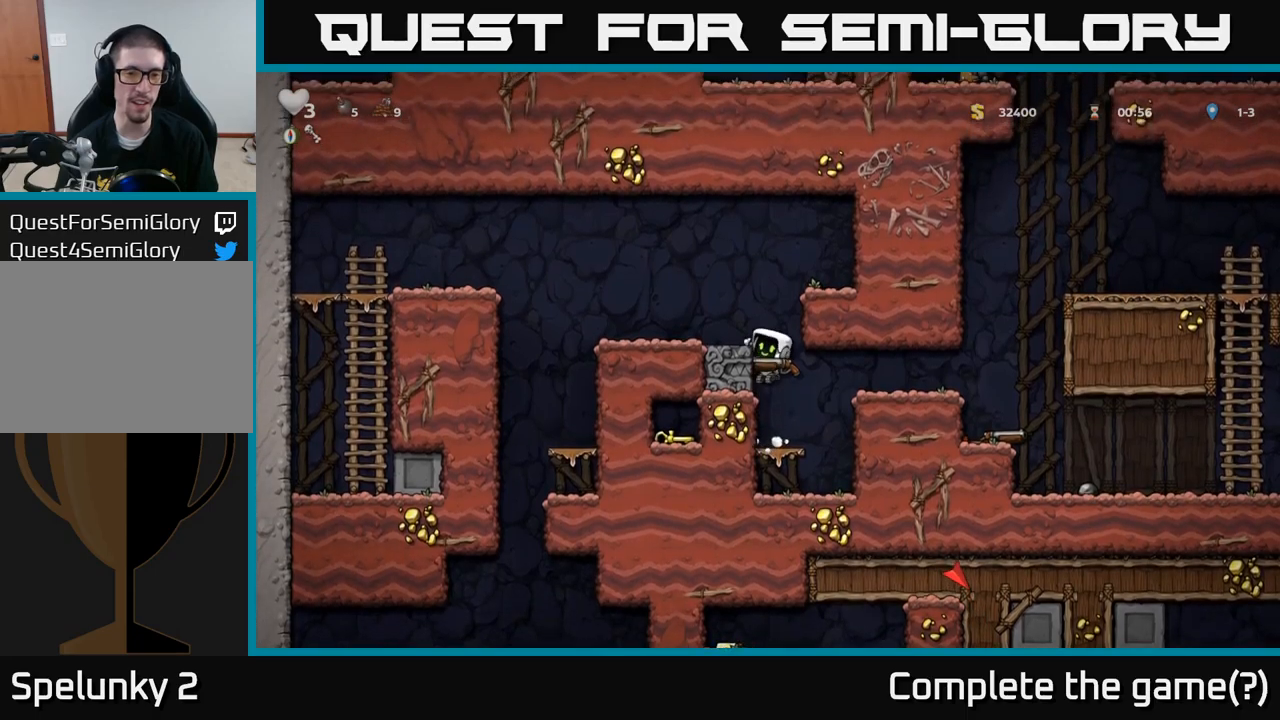
Gameplay with a controller (Xbox layout); each line is a JSON object with the inputs held at the frame after it. "events" lists button and stick changes between this image and that frame as [ms after this image, input, new state], when the widget could be followed in between. Not read: right_stick.
{"buttons": [], "left_stick": "center", "events": [[50, "left_stick", "center"], [66, "A", "down"], [200, "A", "up"], [233, "left_stick", "left"], [350, "left_stick", "center"]]}
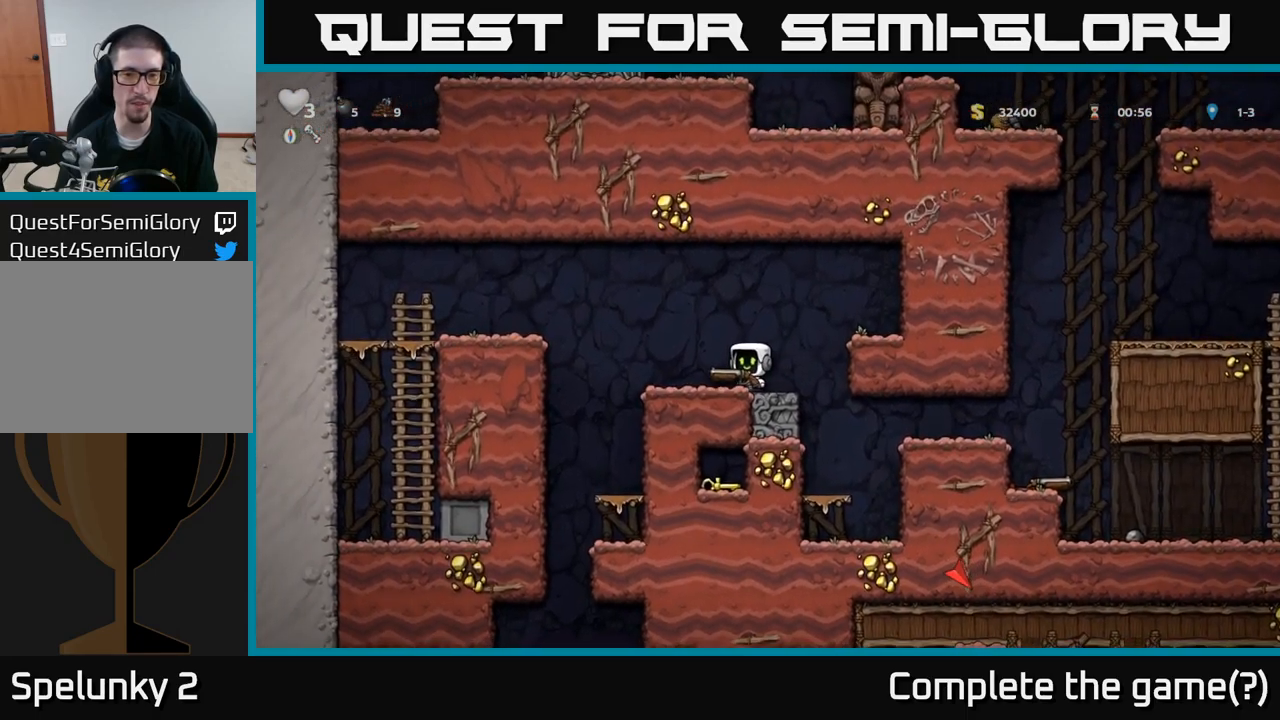
{"buttons": [], "left_stick": "center", "events": [[166, "left_stick", "right"], [266, "left_stick", "left"], [400, "left_stick", "center"]]}
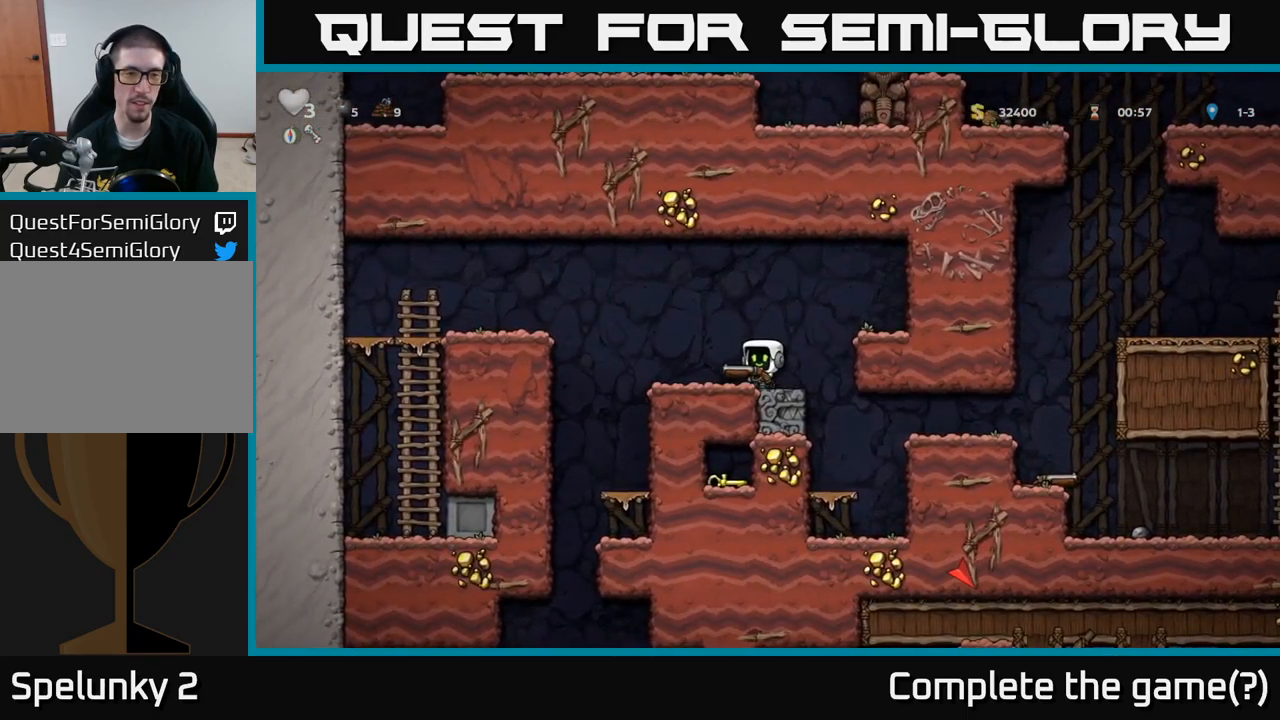
{"buttons": [], "left_stick": "left", "events": [[466, "left_stick", "left"]]}
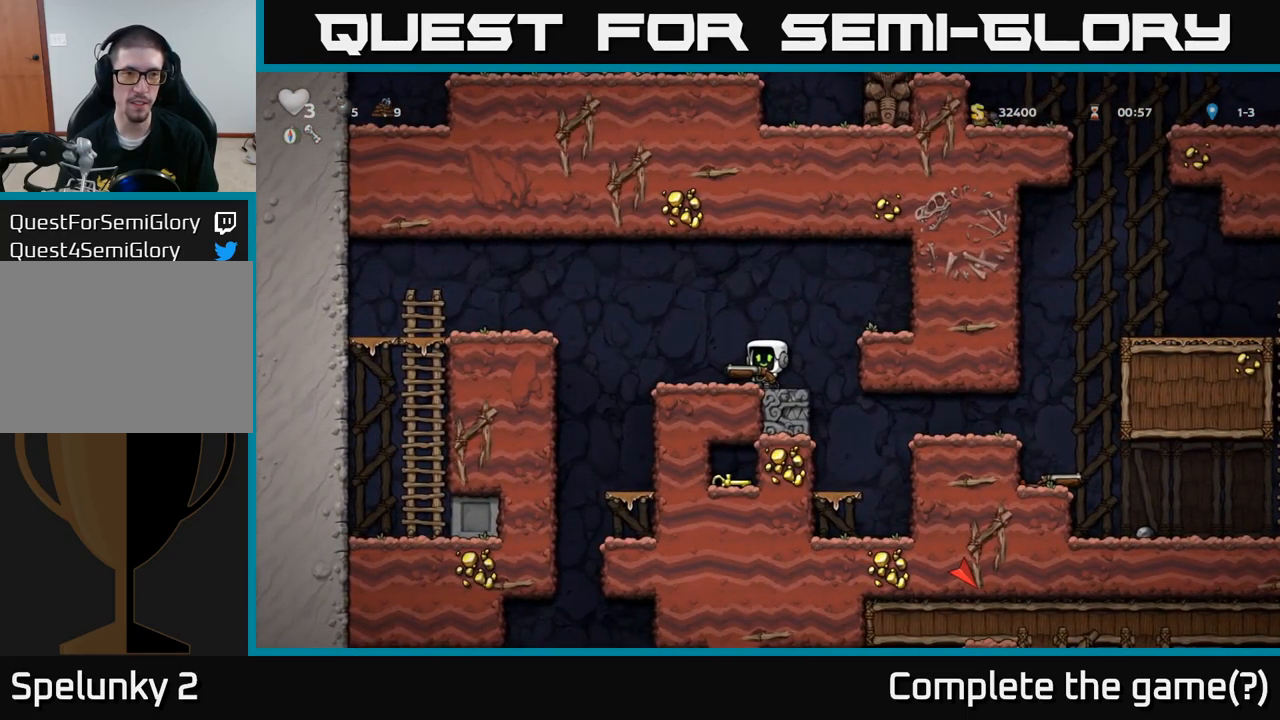
{"buttons": [], "left_stick": "center", "events": [[83, "left_stick", "right"], [200, "left_stick", "center"]]}